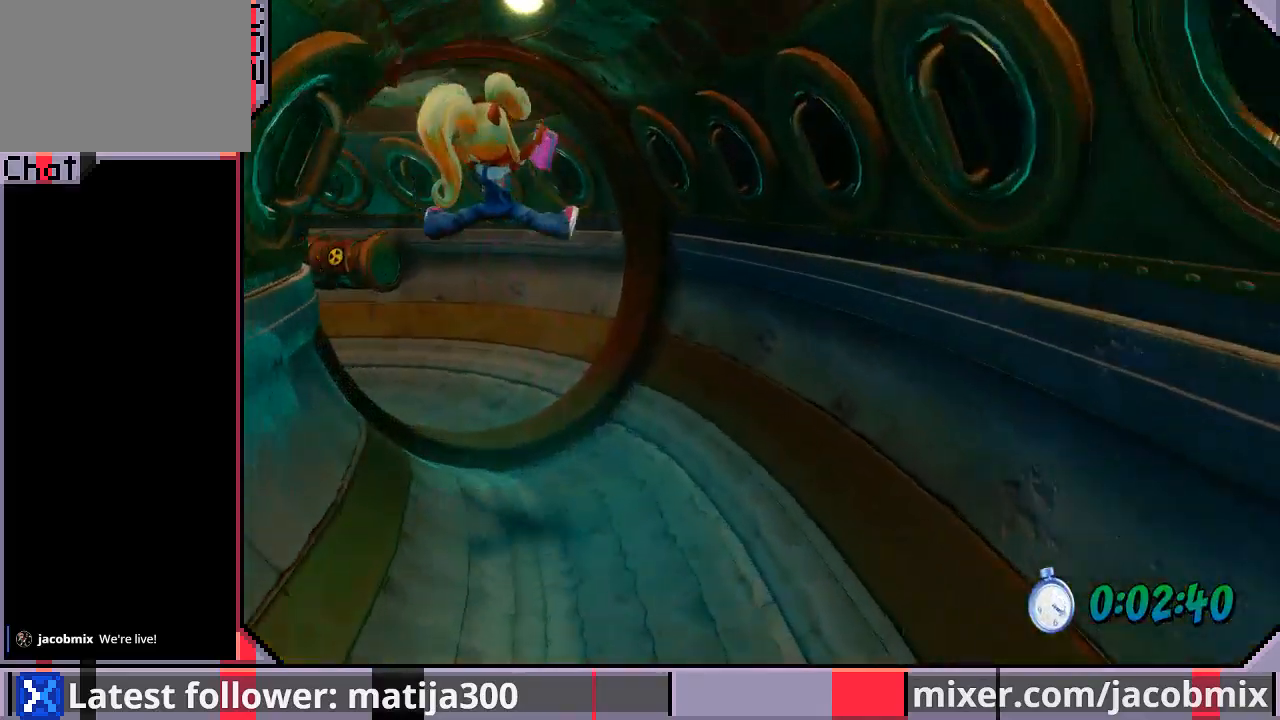
Gameplay with a controller (PlayStation layout); each line is a JSON object with the inputs held at the frame after it. "events" lists button and stick changes between this image and that frame as [ms after this image, input, new state], when the widget could be followed in between. Not read: L2 R2.
{"buttons": ["CROSS", "R1", "DPAD_UP", "DPAD_LEFT"], "left_stick": "center", "right_stick": "center", "events": [[200, "DPAD_LEFT", "down"], [267, "R1", "down"], [467, "CROSS", "down"]]}
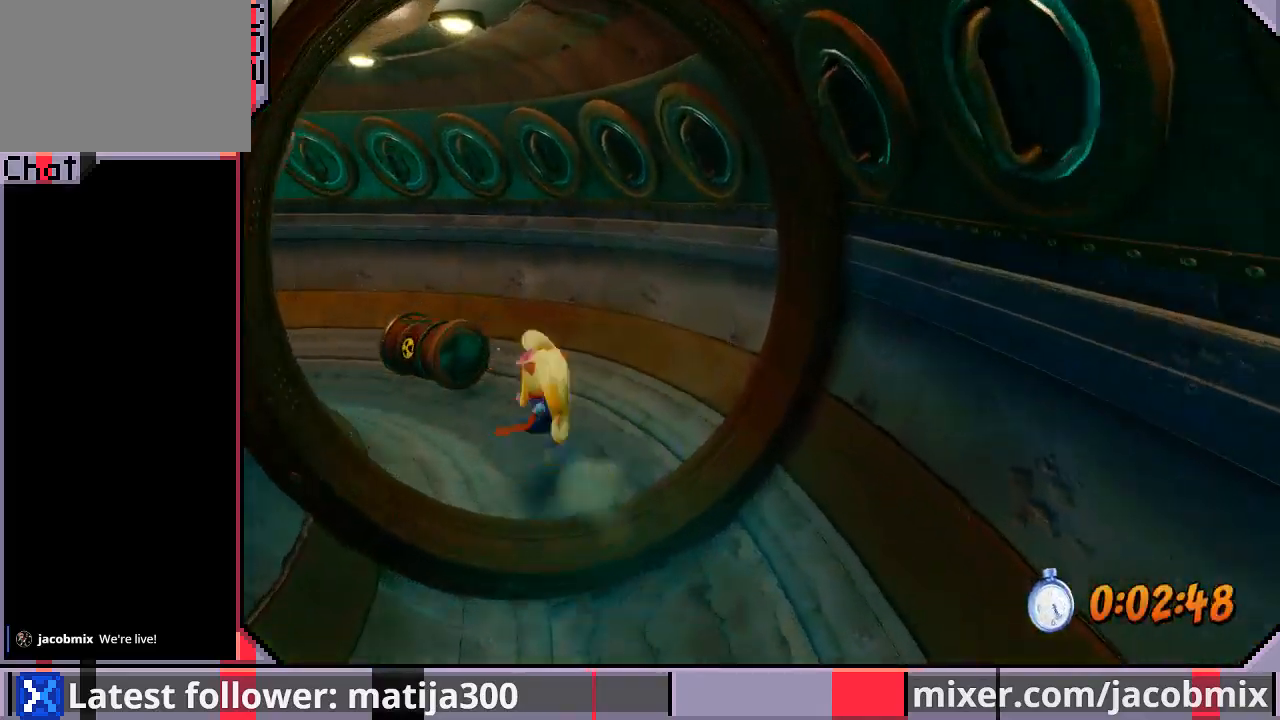
{"buttons": ["DPAD_UP", "DPAD_LEFT"], "left_stick": "center", "right_stick": "center", "events": [[267, "R1", "up"], [333, "CROSS", "up"]]}
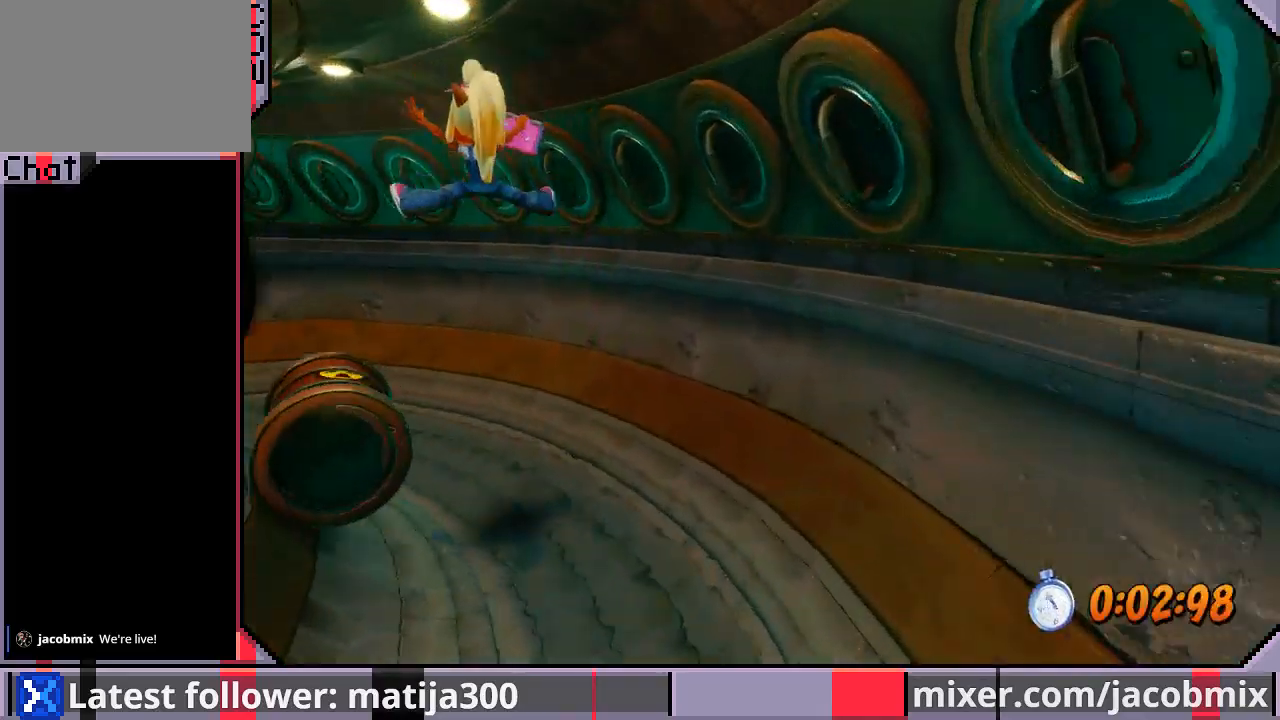
{"buttons": ["CROSS", "R1", "DPAD_UP", "DPAD_LEFT"], "left_stick": "center", "right_stick": "center", "events": [[267, "R1", "down"], [500, "CROSS", "down"]]}
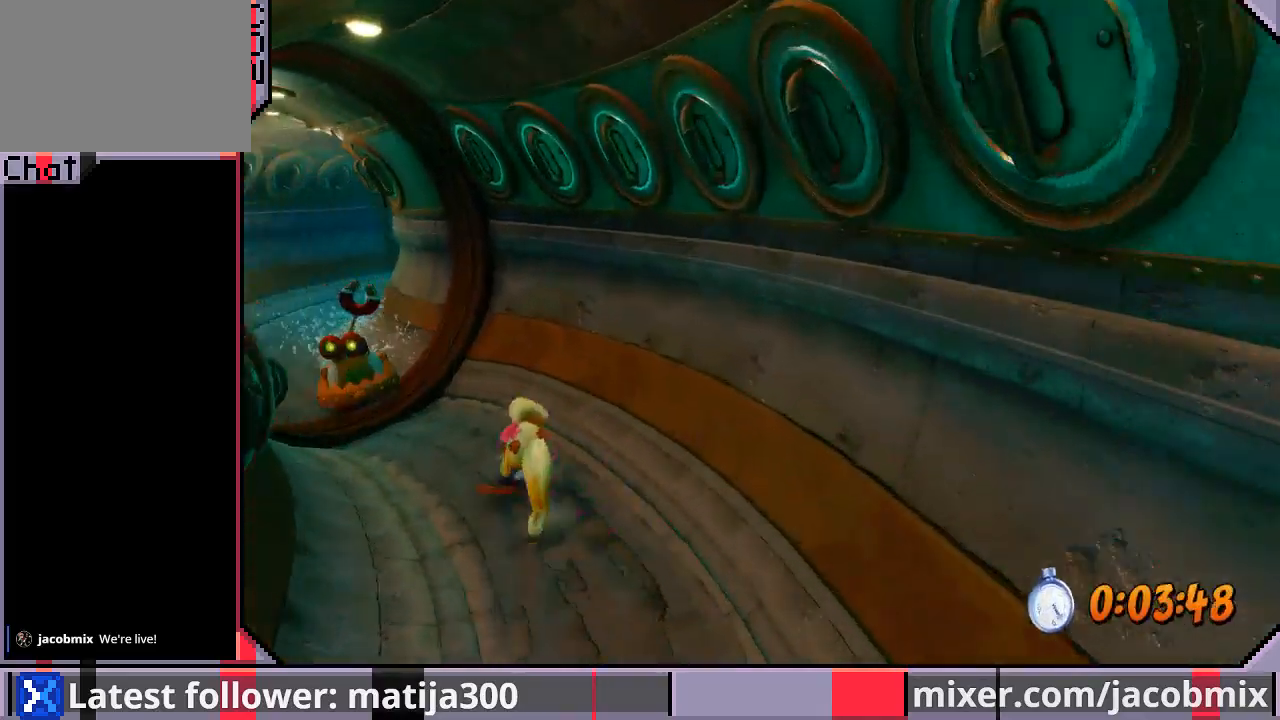
{"buttons": ["DPAD_UP"], "left_stick": "center", "right_stick": "center", "events": [[333, "R1", "up"], [367, "CROSS", "up"], [467, "DPAD_LEFT", "up"]]}
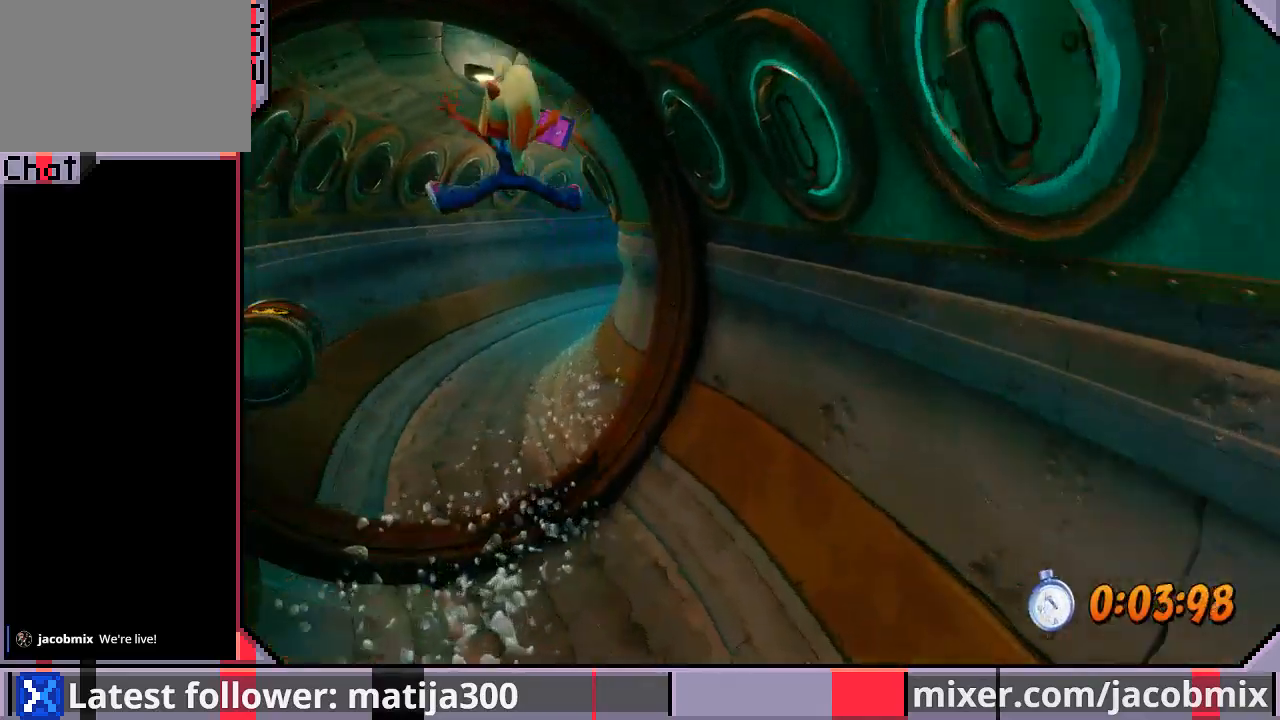
{"buttons": ["CROSS", "R1", "DPAD_UP"], "left_stick": "center", "right_stick": "center", "events": [[167, "DPAD_LEFT", "down"], [300, "DPAD_LEFT", "up"], [333, "R1", "down"], [500, "CROSS", "down"]]}
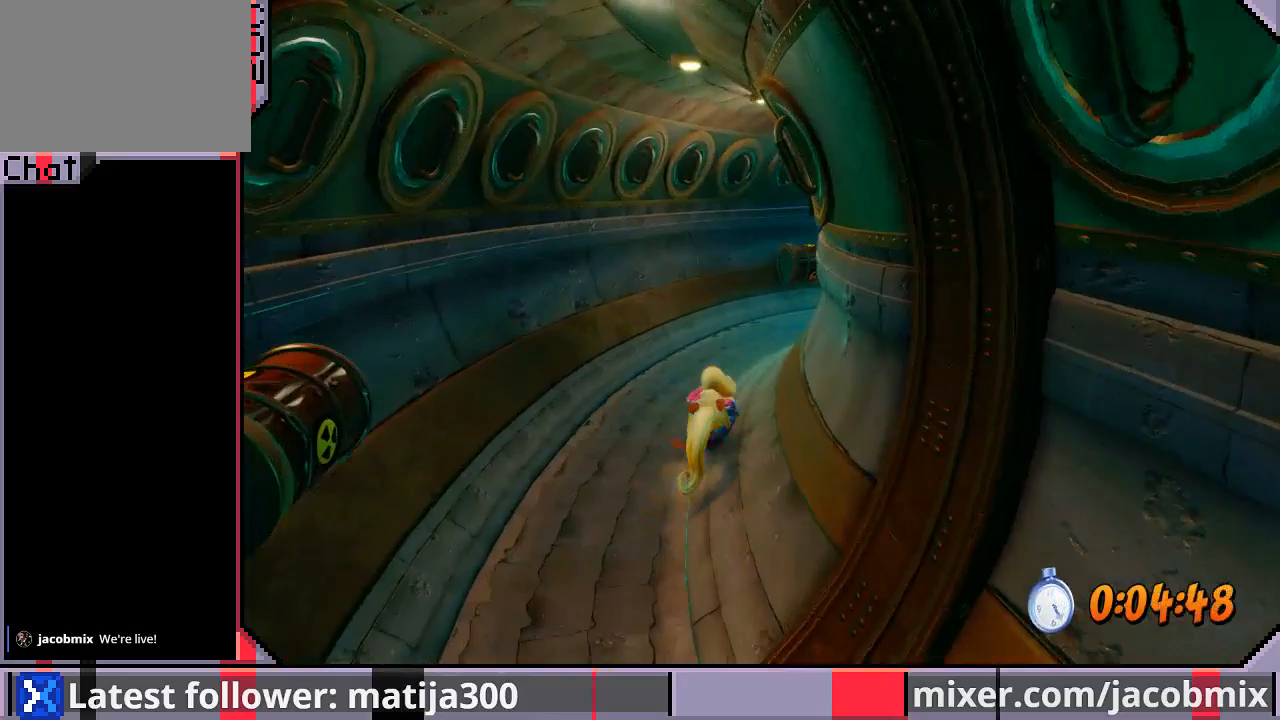
{"buttons": ["DPAD_UP"], "left_stick": "center", "right_stick": "center", "events": [[233, "R1", "up"], [267, "CROSS", "up"]]}
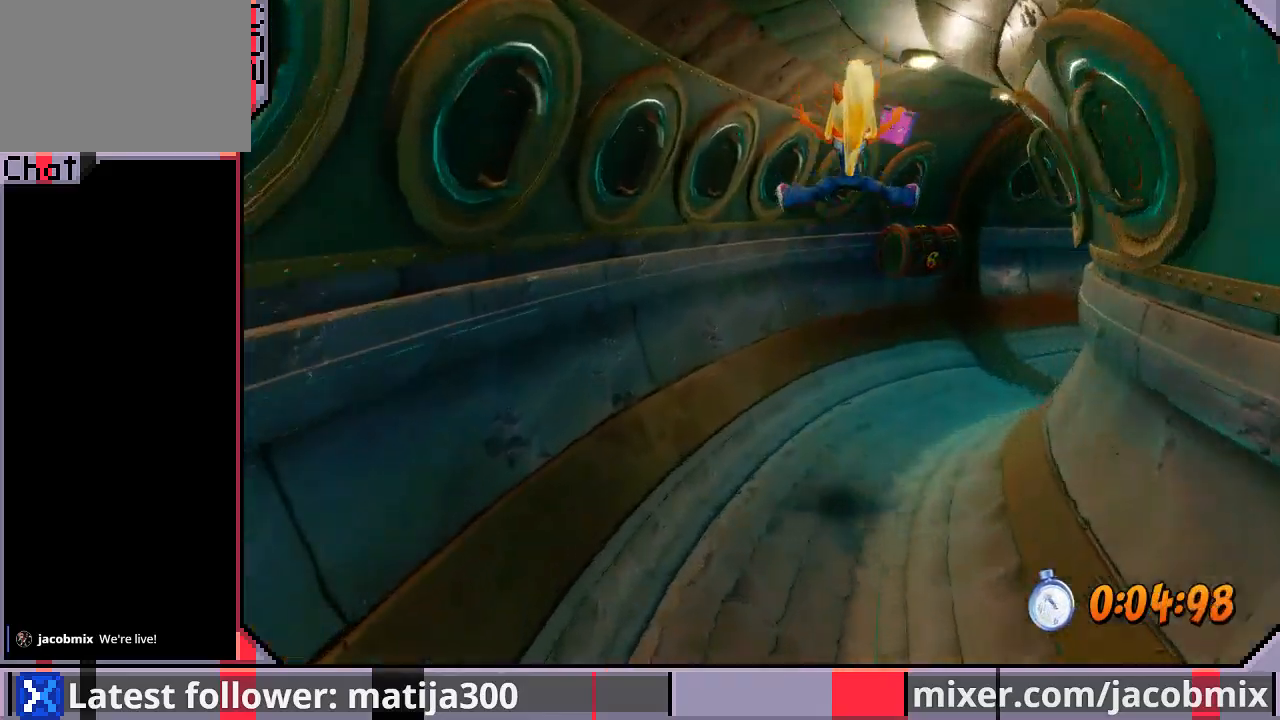
{"buttons": ["R1", "DPAD_UP", "DPAD_RIGHT"], "left_stick": "center", "right_stick": "center", "events": [[67, "DPAD_RIGHT", "down"], [400, "R1", "down"]]}
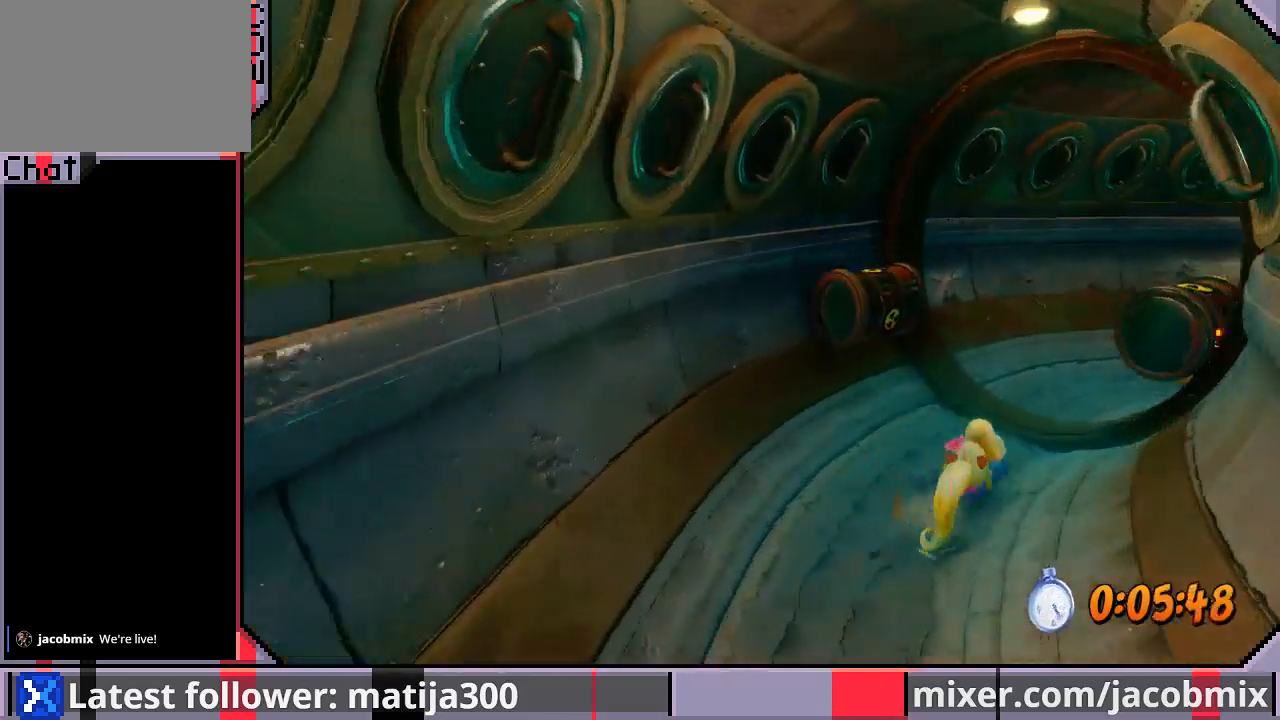
{"buttons": ["DPAD_UP", "DPAD_RIGHT"], "left_stick": "center", "right_stick": "center", "events": [[33, "CROSS", "down"], [433, "R1", "up"], [467, "CROSS", "up"]]}
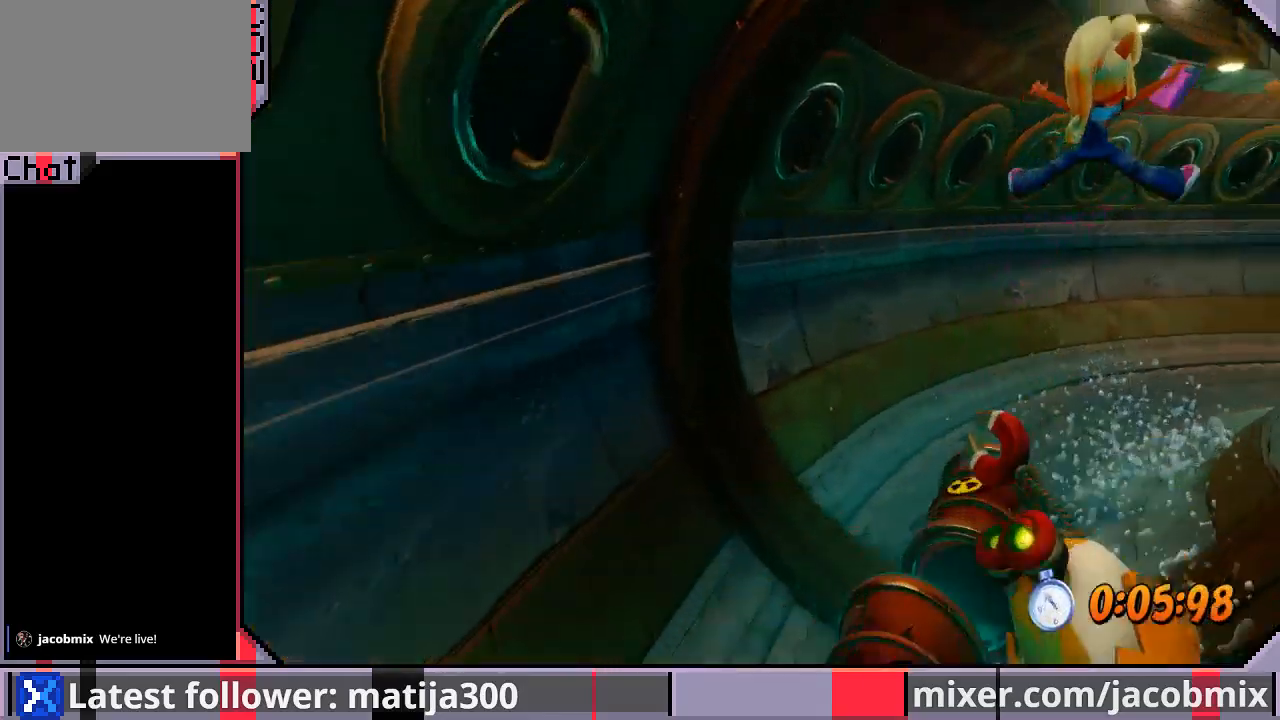
{"buttons": ["R1", "DPAD_UP", "DPAD_RIGHT"], "left_stick": "center", "right_stick": "center", "events": [[367, "R1", "down"]]}
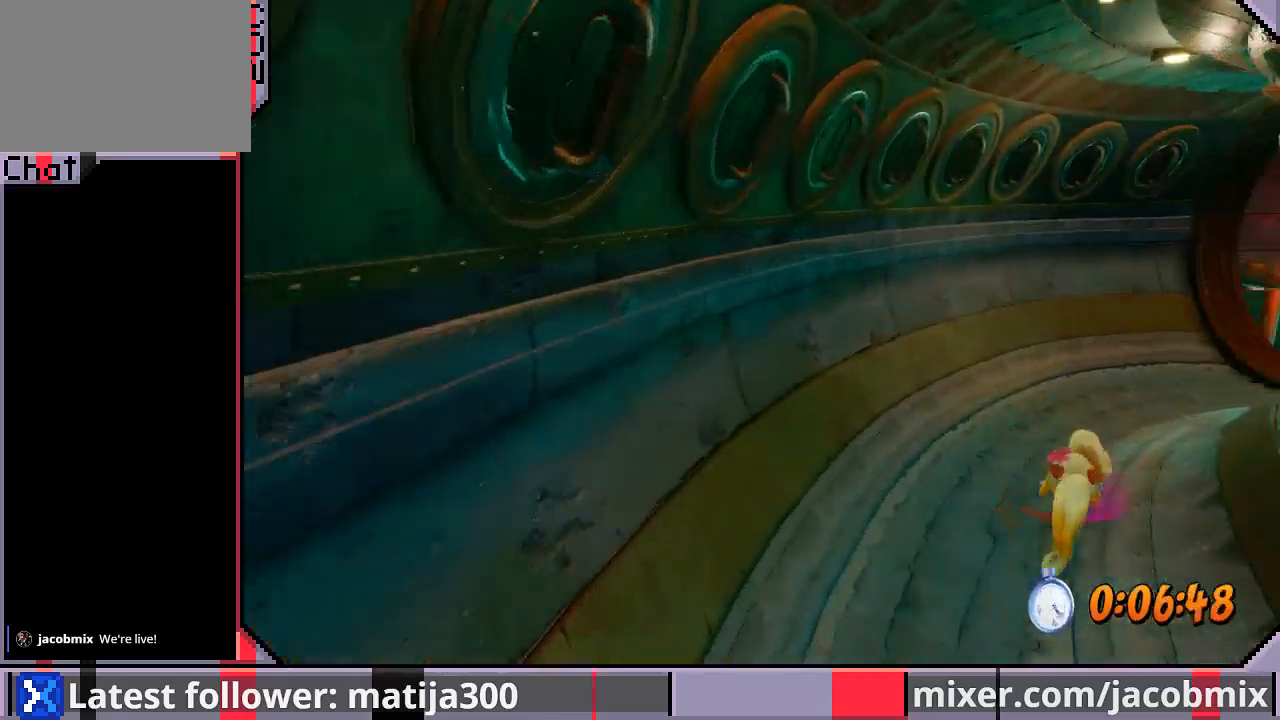
{"buttons": ["CROSS", "DPAD_UP", "DPAD_RIGHT"], "left_stick": "center", "right_stick": "center", "events": [[133, "CROSS", "down"], [500, "R1", "up"]]}
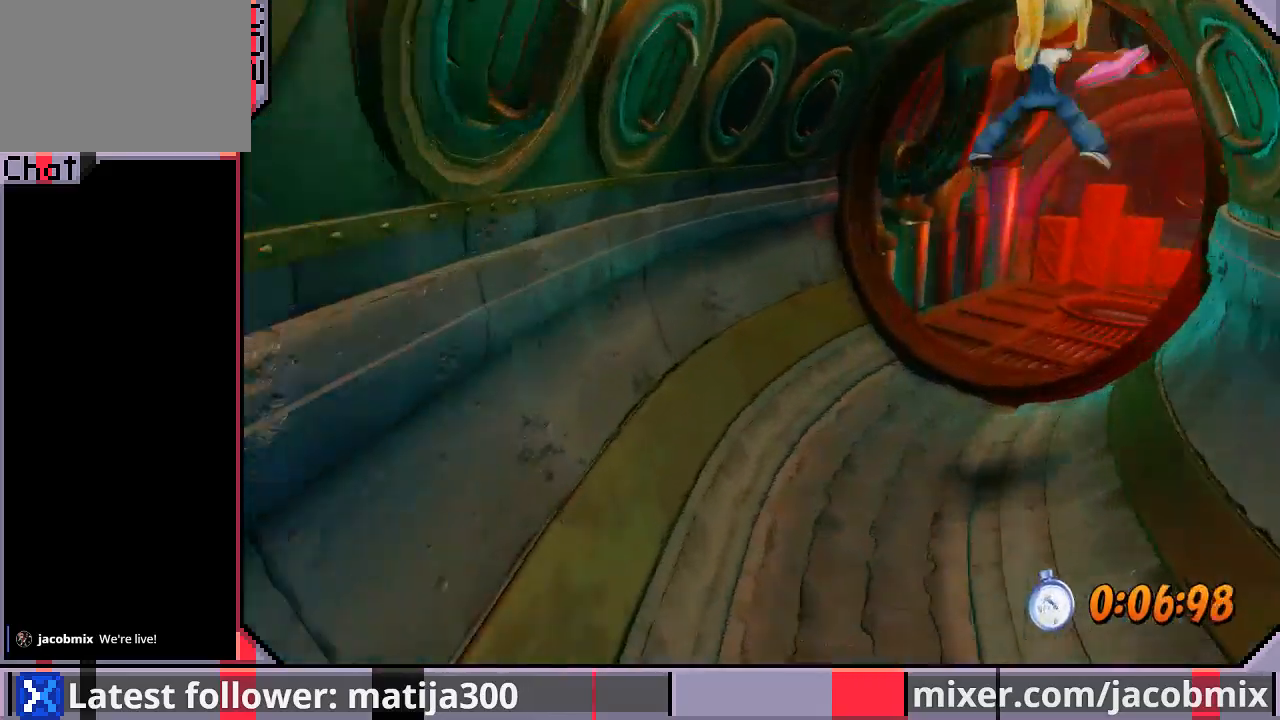
{"buttons": ["R1", "DPAD_UP"], "left_stick": "center", "right_stick": "center", "events": [[33, "CROSS", "up"], [167, "DPAD_RIGHT", "up"], [467, "R1", "down"]]}
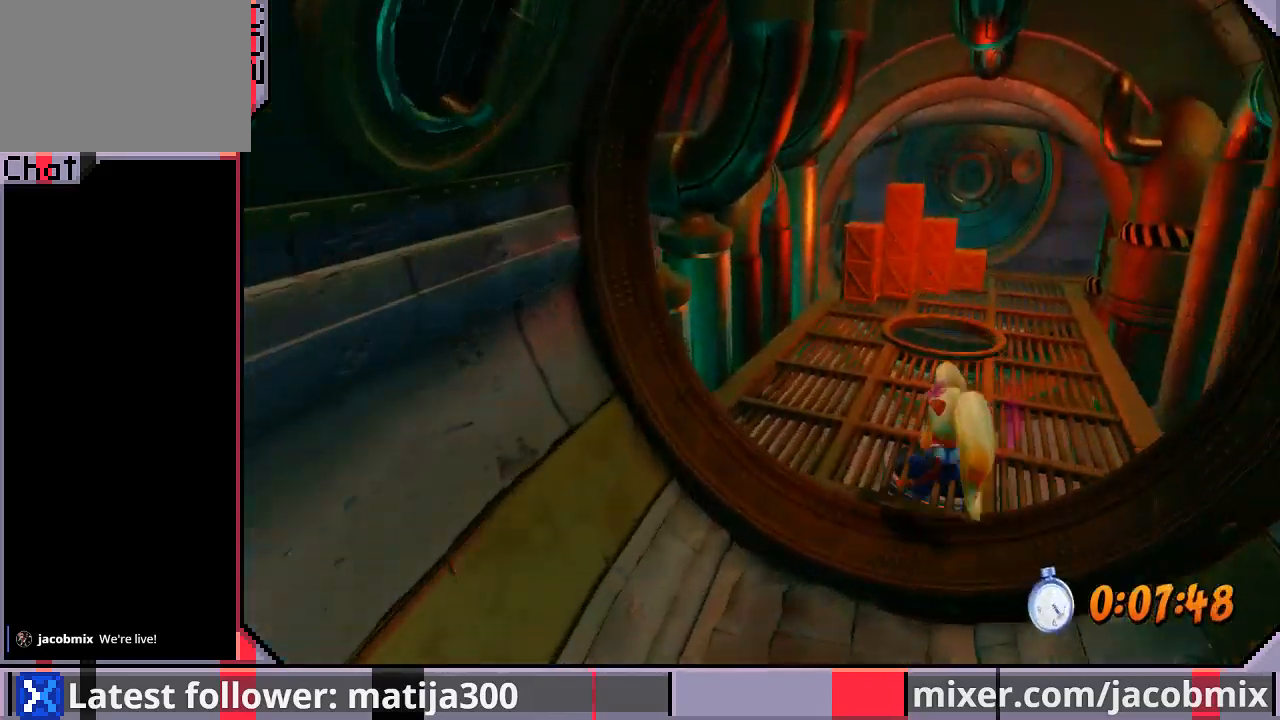
{"buttons": ["DPAD_UP"], "left_stick": "center", "right_stick": "center", "events": [[100, "CROSS", "down"], [233, "DPAD_RIGHT", "down"], [333, "R1", "up"], [367, "CROSS", "up"], [367, "DPAD_RIGHT", "up"]]}
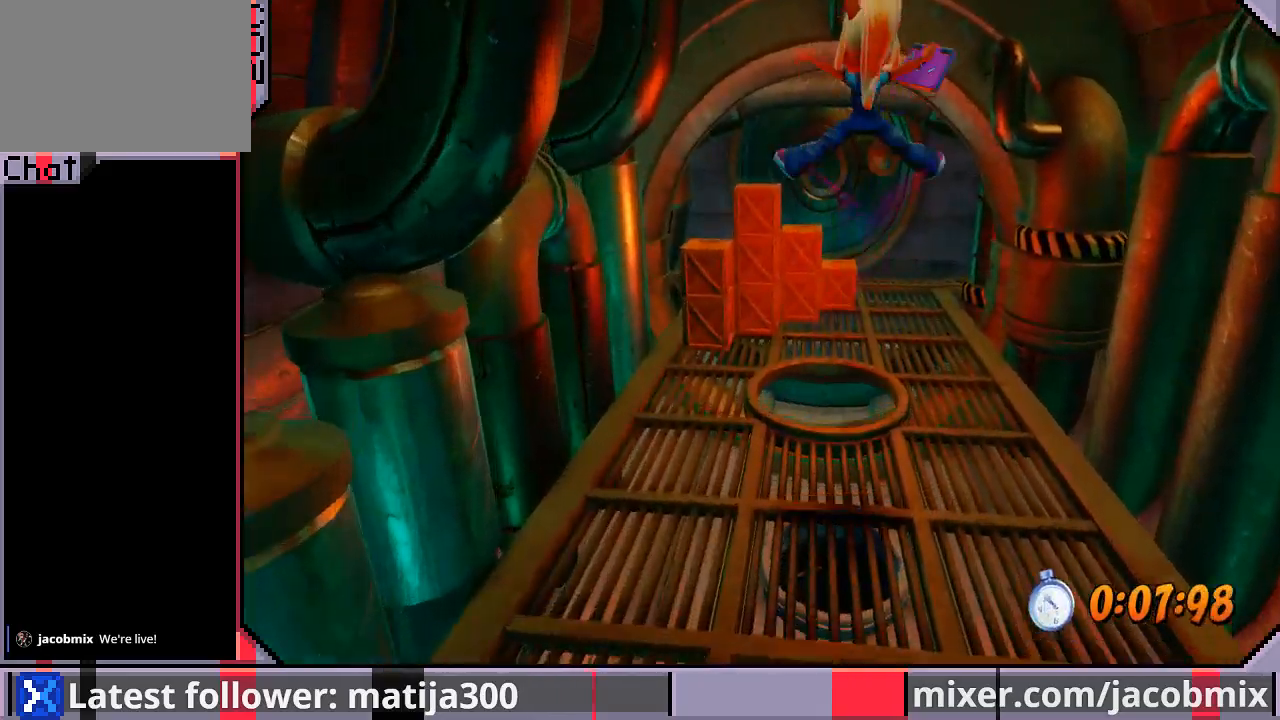
{"buttons": ["DPAD_UP"], "left_stick": "center", "right_stick": "center", "events": []}
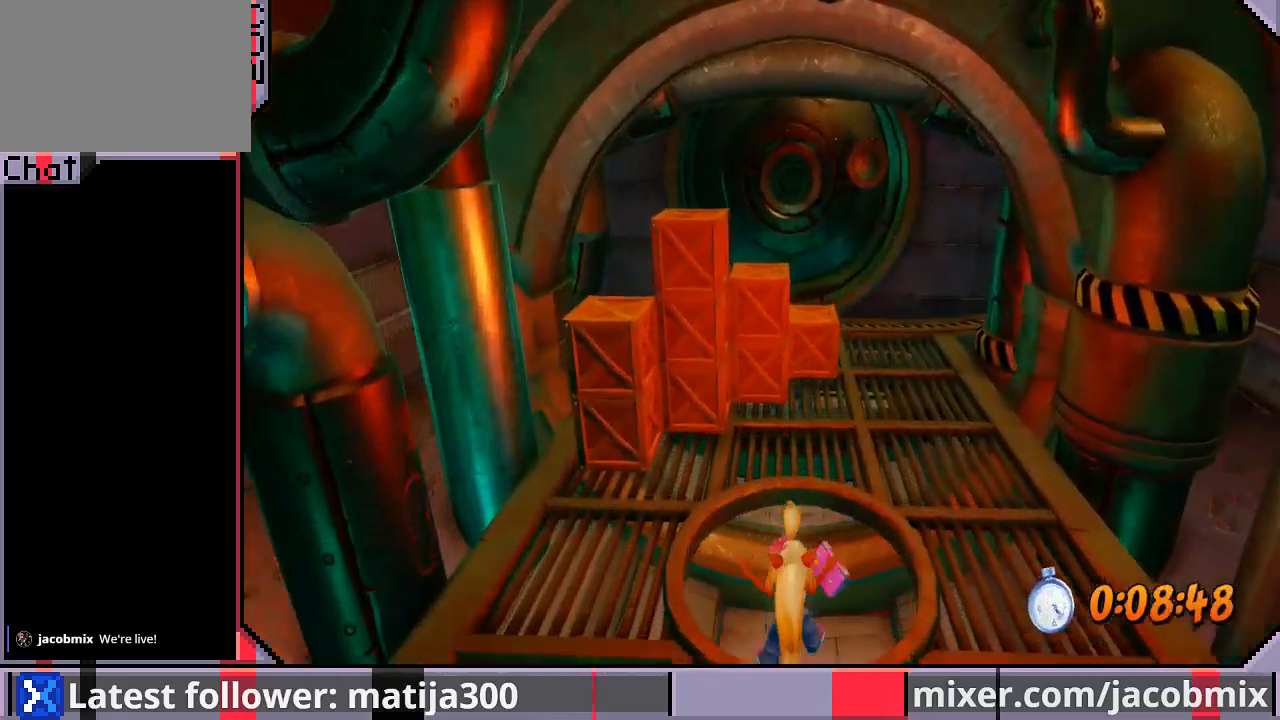
{"buttons": ["DPAD_UP"], "left_stick": "center", "right_stick": "center", "events": [[200, "DPAD_UP", "up"], [267, "DPAD_UP", "down"]]}
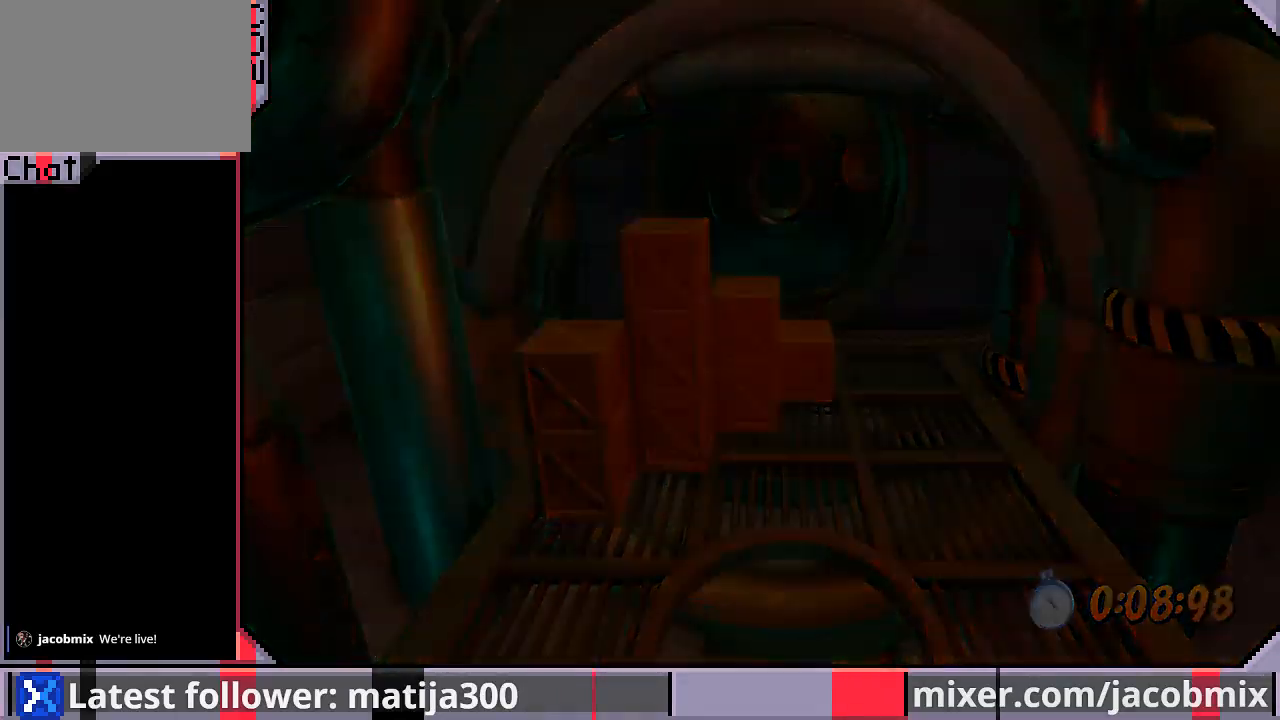
{"buttons": ["DPAD_UP"], "left_stick": "center", "right_stick": "center", "events": []}
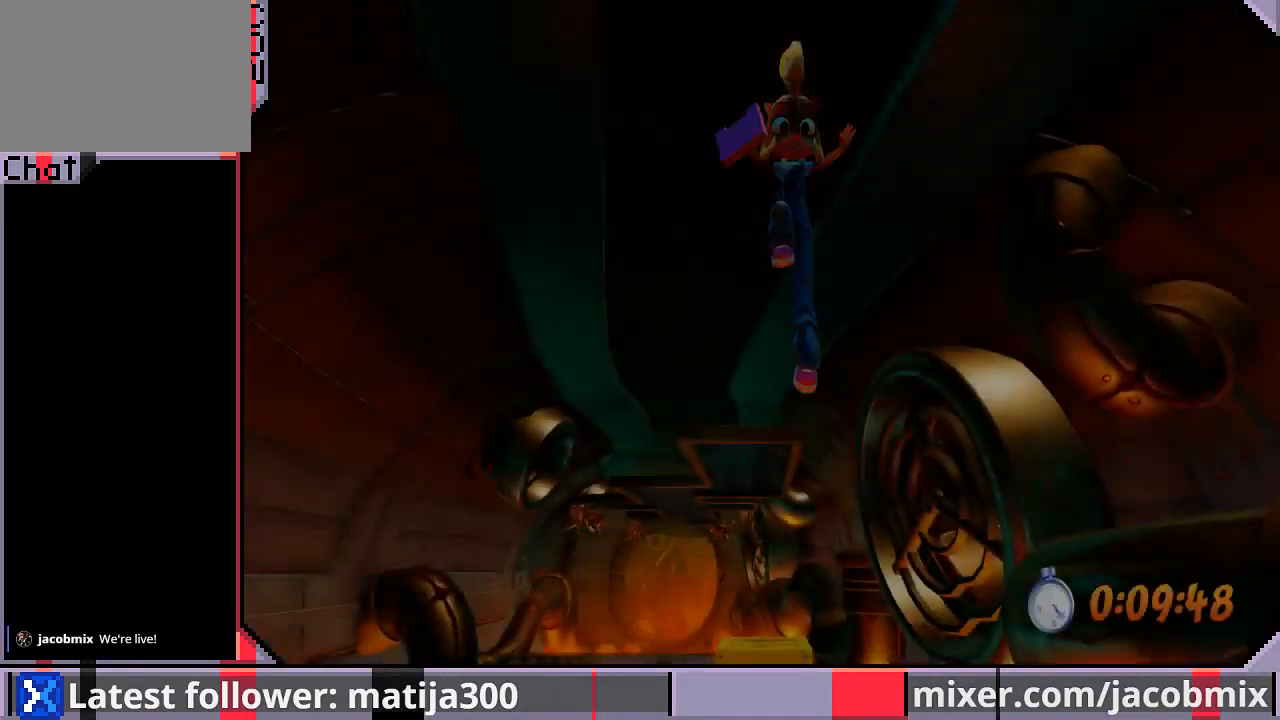
{"buttons": ["DPAD_UP", "DPAD_LEFT"], "left_stick": "center", "right_stick": "center", "events": [[400, "DPAD_LEFT", "down"]]}
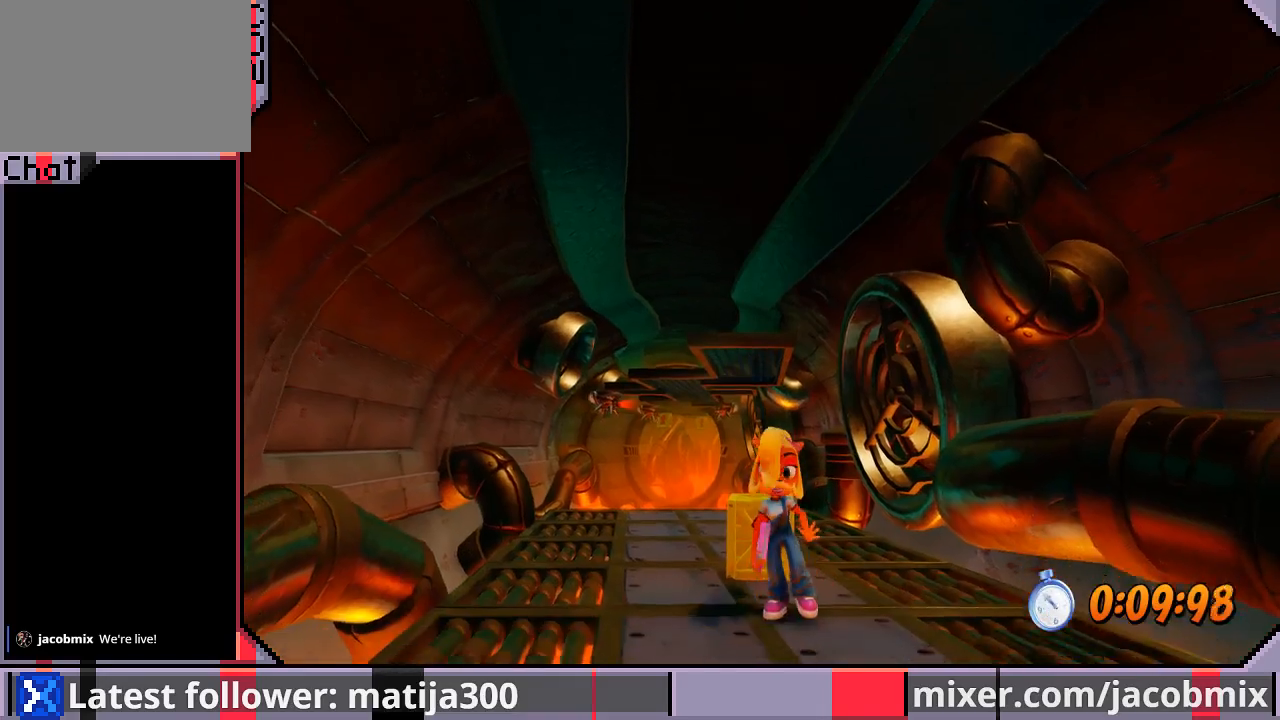
{"buttons": ["CROSS", "SQUARE", "DPAD_UP"], "left_stick": "center", "right_stick": "center", "events": [[33, "DPAD_LEFT", "up"], [267, "R1", "down"], [400, "SQUARE", "down"], [433, "CROSS", "down"], [500, "R1", "up"]]}
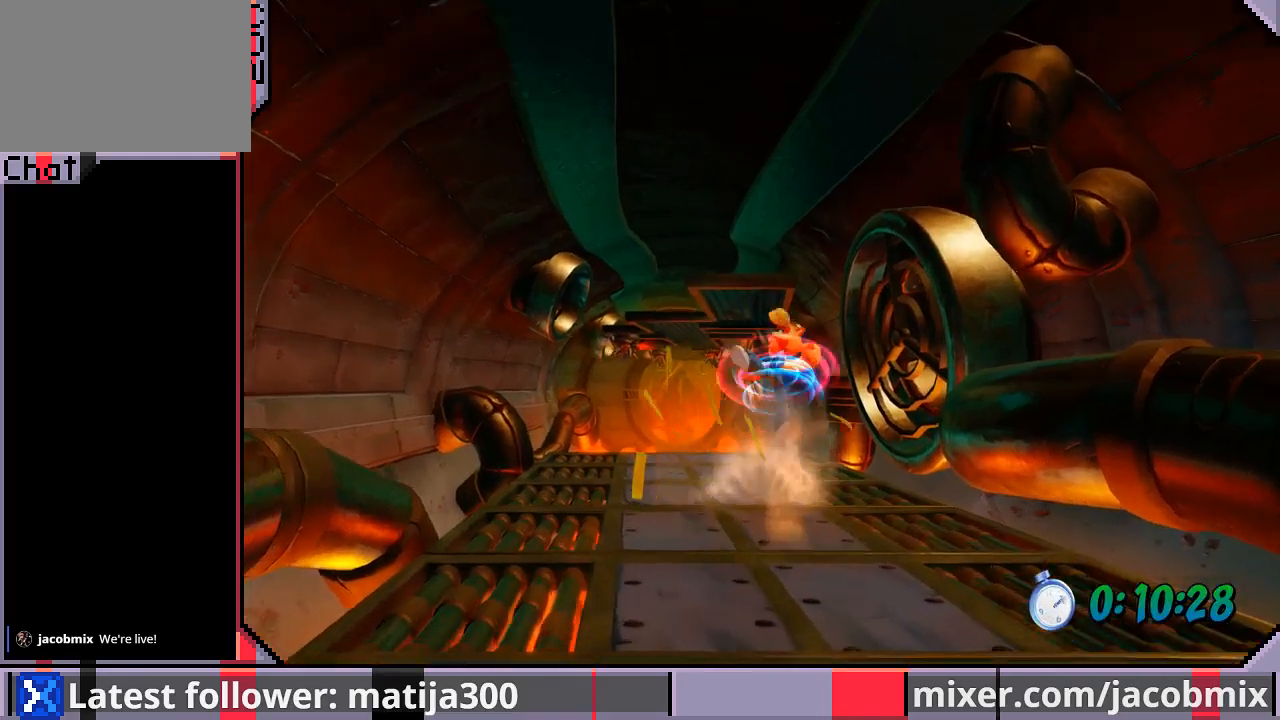
{"buttons": ["DPAD_UP"], "left_stick": "center", "right_stick": "center", "events": [[33, "DPAD_LEFT", "down"], [33, "SQUARE", "up"], [100, "CROSS", "up"], [300, "DPAD_LEFT", "up"]]}
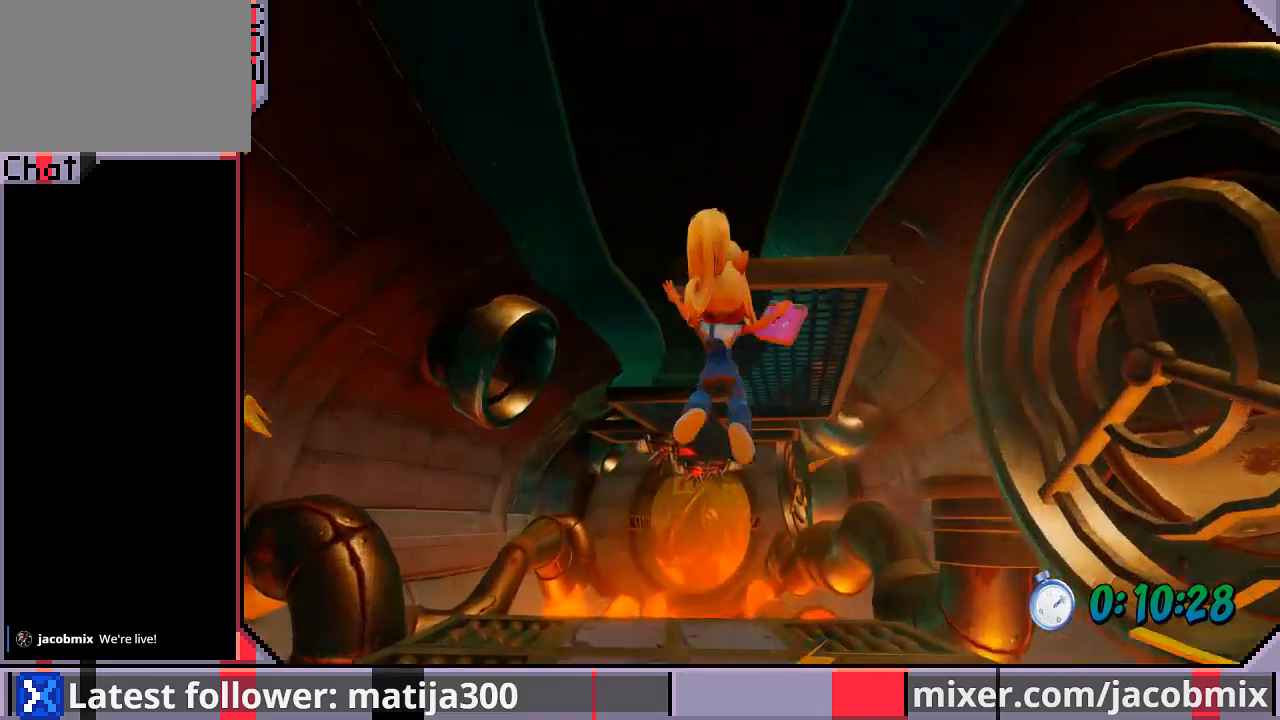
{"buttons": ["DPAD_UP"], "left_stick": "center", "right_stick": "center", "events": [[167, "DPAD_LEFT", "down"], [233, "DPAD_LEFT", "up"]]}
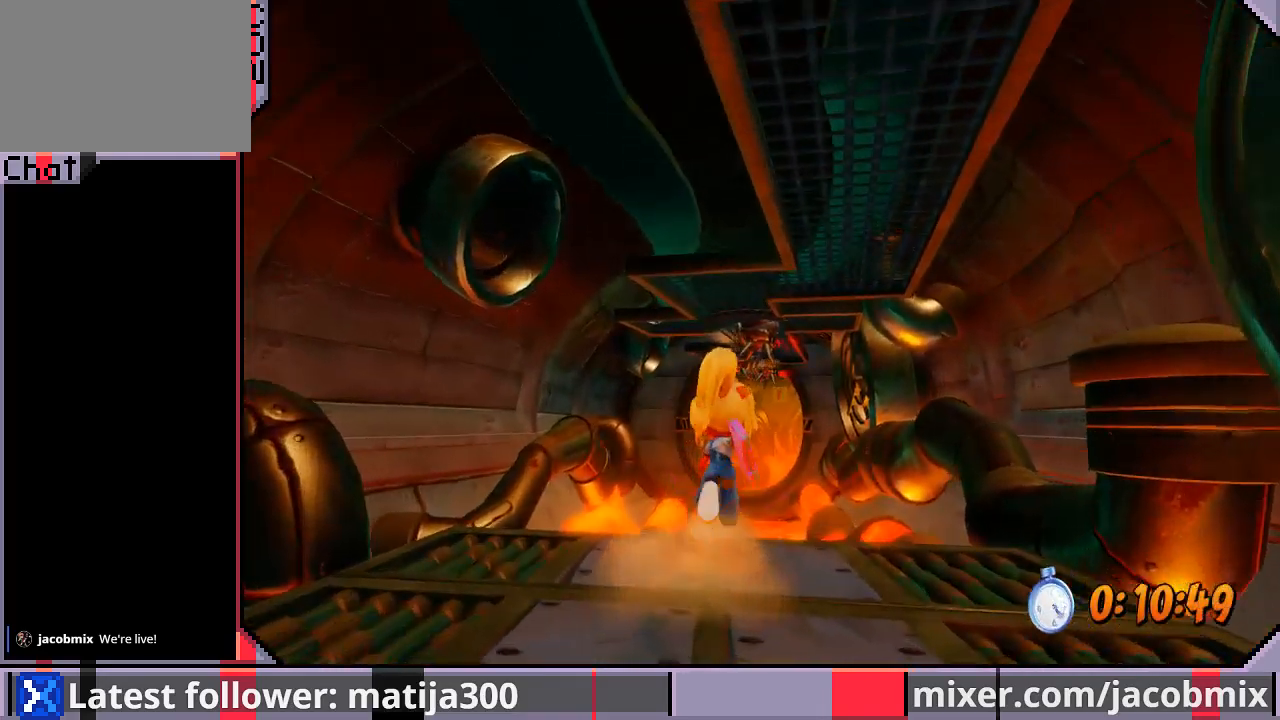
{"buttons": ["DPAD_UP"], "left_stick": "center", "right_stick": "center", "events": [[100, "R1", "down"], [233, "CROSS", "down"], [300, "R1", "up"], [400, "CROSS", "up"]]}
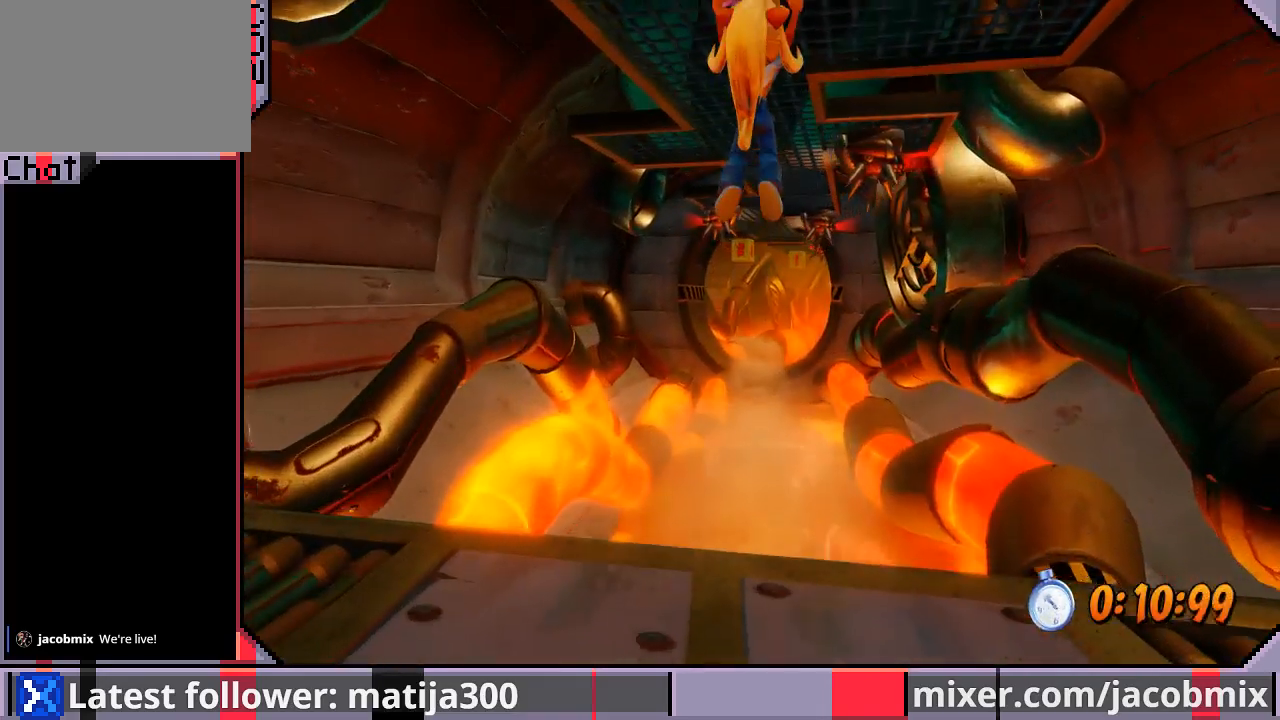
{"buttons": ["DPAD_UP"], "left_stick": "center", "right_stick": "center", "events": []}
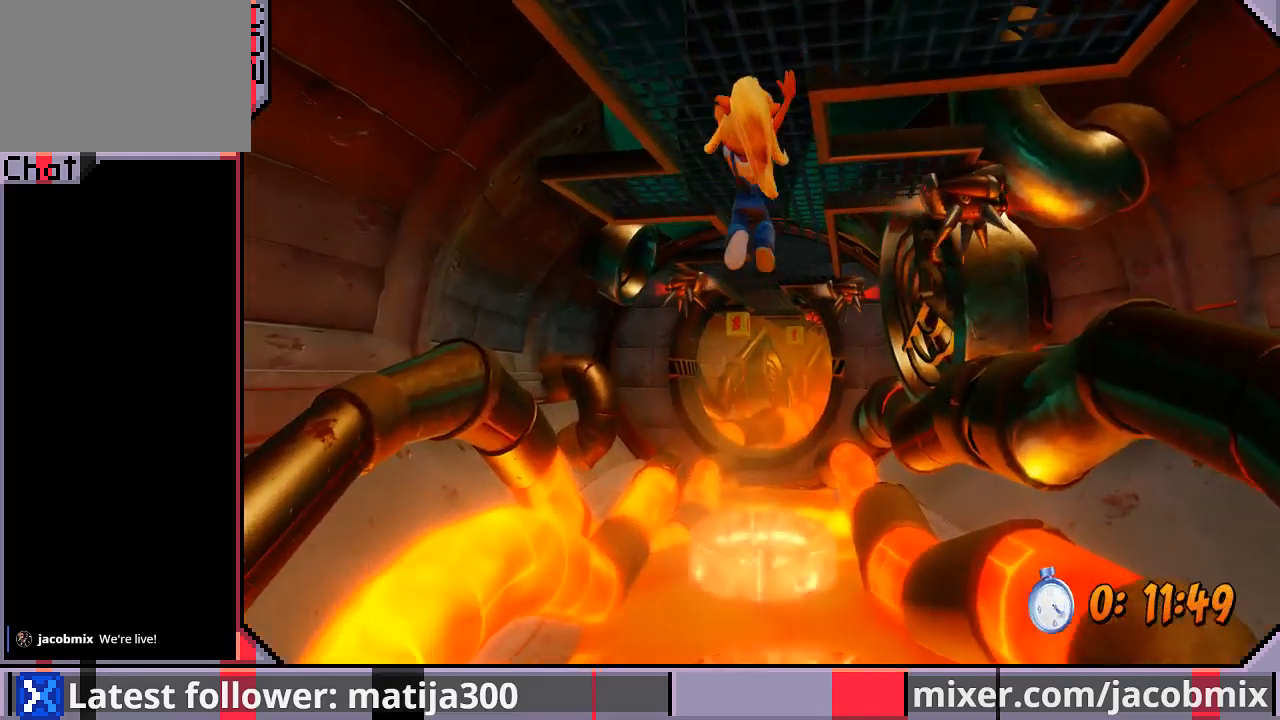
{"buttons": ["DPAD_UP"], "left_stick": "center", "right_stick": "center", "events": []}
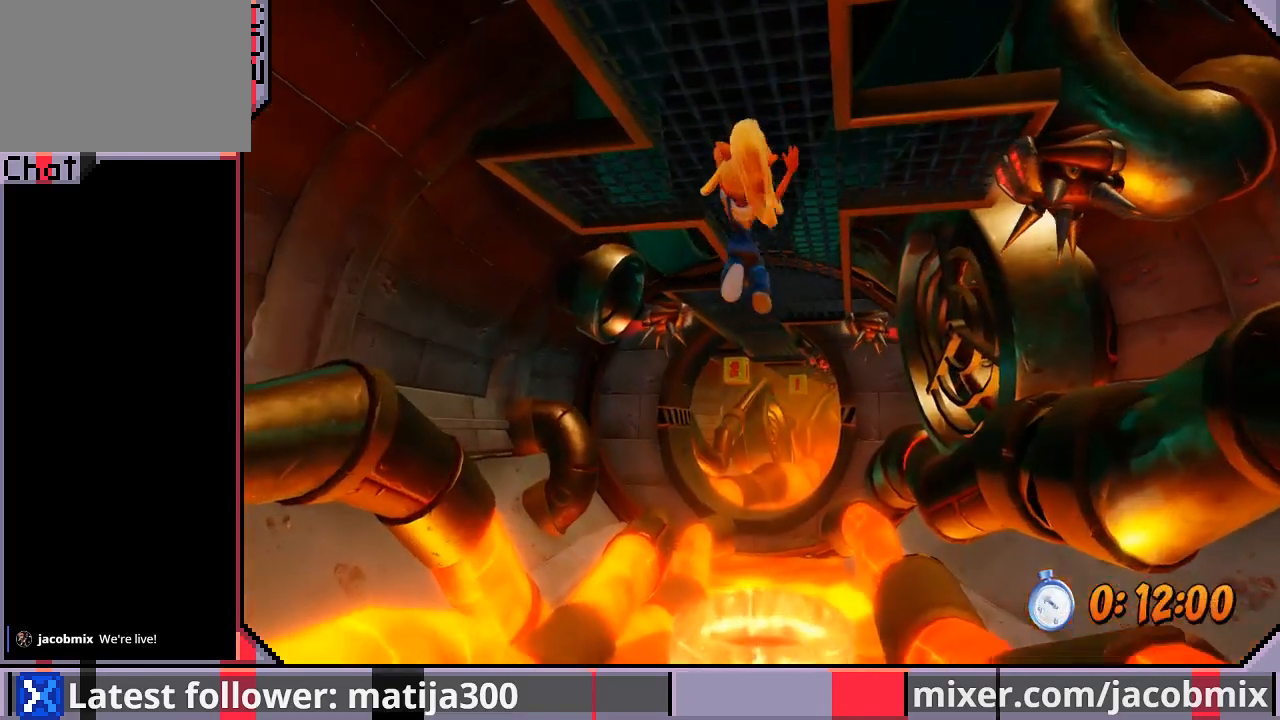
{"buttons": ["DPAD_UP", "DPAD_RIGHT"], "left_stick": "center", "right_stick": "center", "events": [[500, "DPAD_RIGHT", "down"]]}
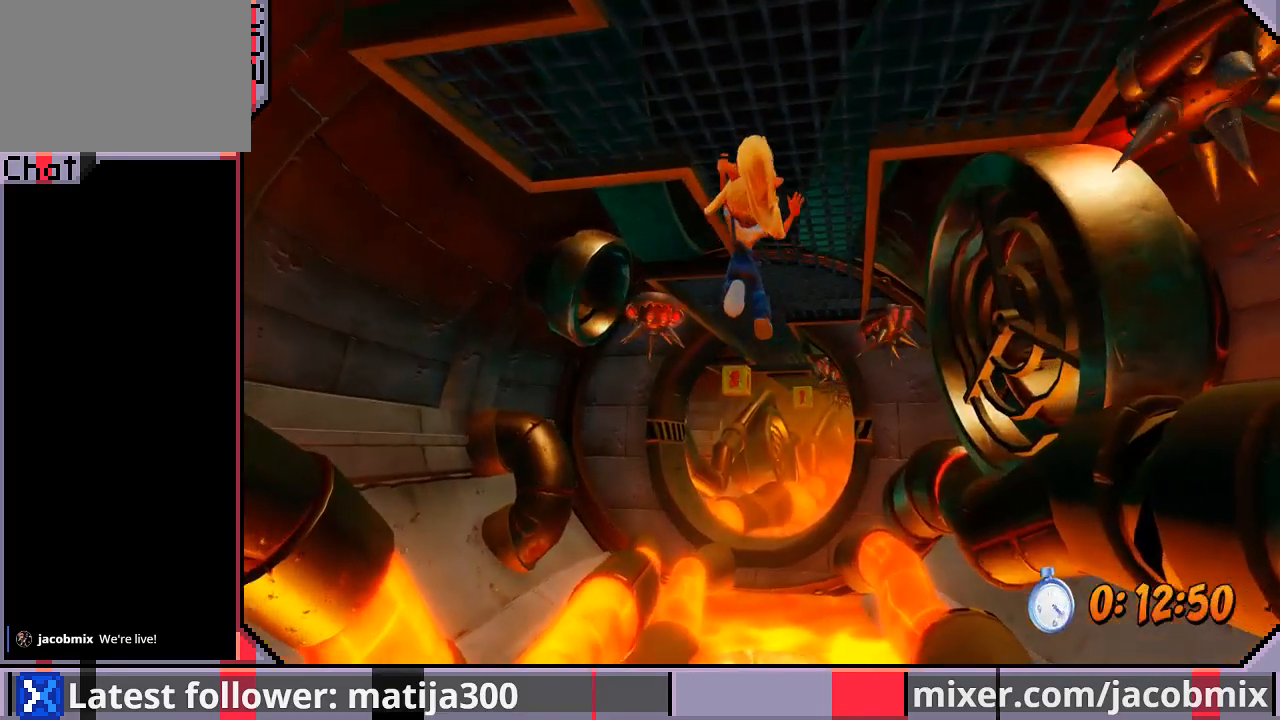
{"buttons": ["DPAD_UP", "DPAD_RIGHT"], "left_stick": "center", "right_stick": "center", "events": [[67, "DPAD_RIGHT", "up"], [267, "DPAD_RIGHT", "down"]]}
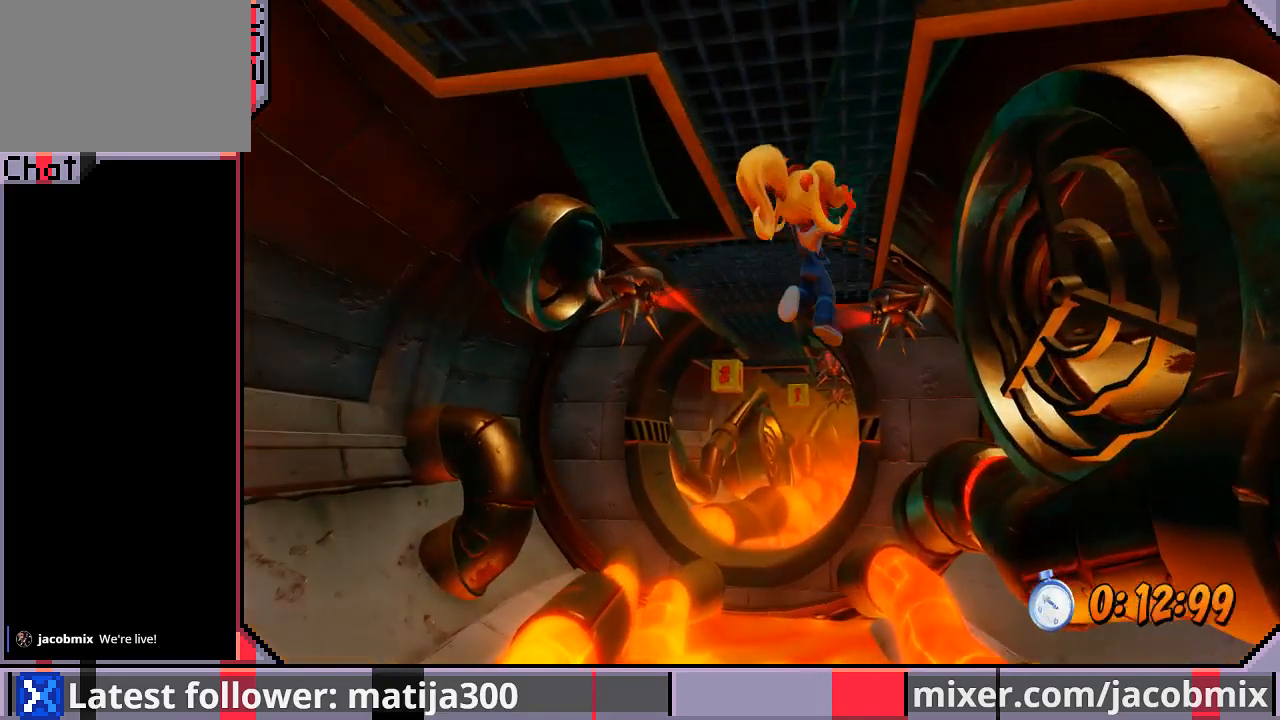
{"buttons": ["DPAD_UP", "DPAD_RIGHT"], "left_stick": "center", "right_stick": "center", "events": [[100, "DPAD_RIGHT", "up"], [233, "DPAD_RIGHT", "down"], [400, "DPAD_RIGHT", "up"], [467, "DPAD_RIGHT", "down"]]}
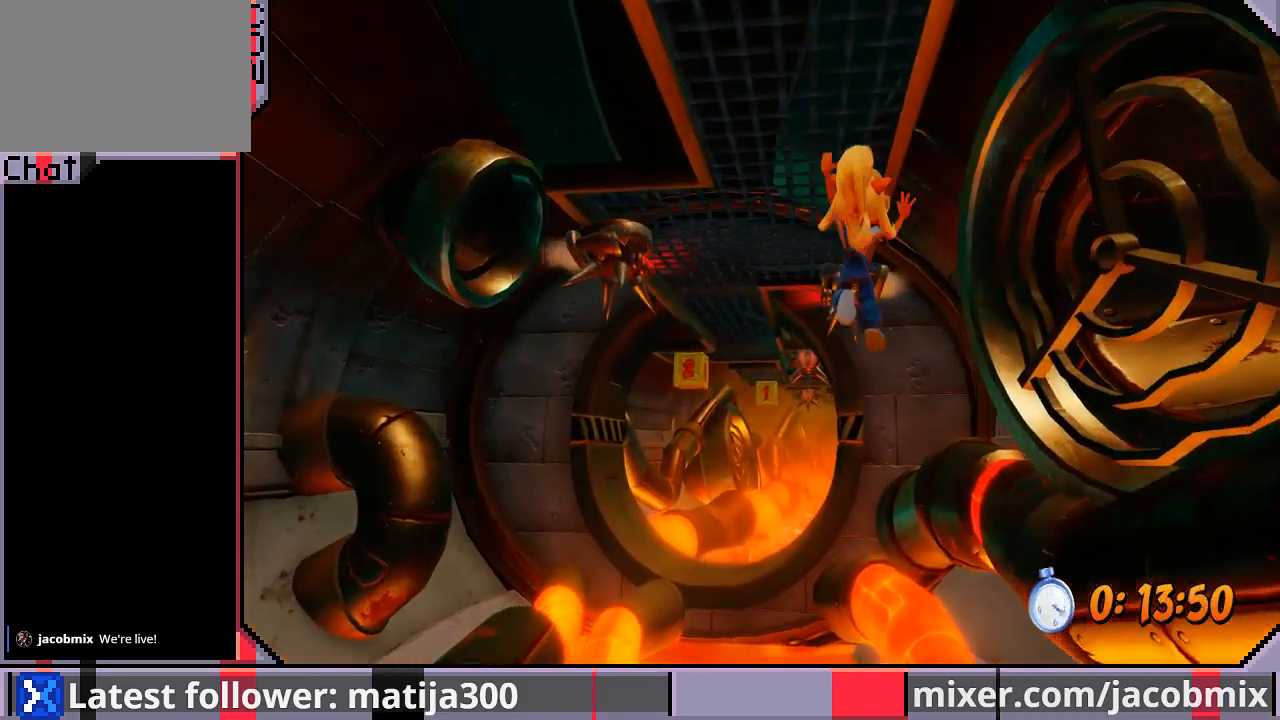
{"buttons": ["DPAD_UP"], "left_stick": "center", "right_stick": "center", "events": [[233, "DPAD_RIGHT", "up"]]}
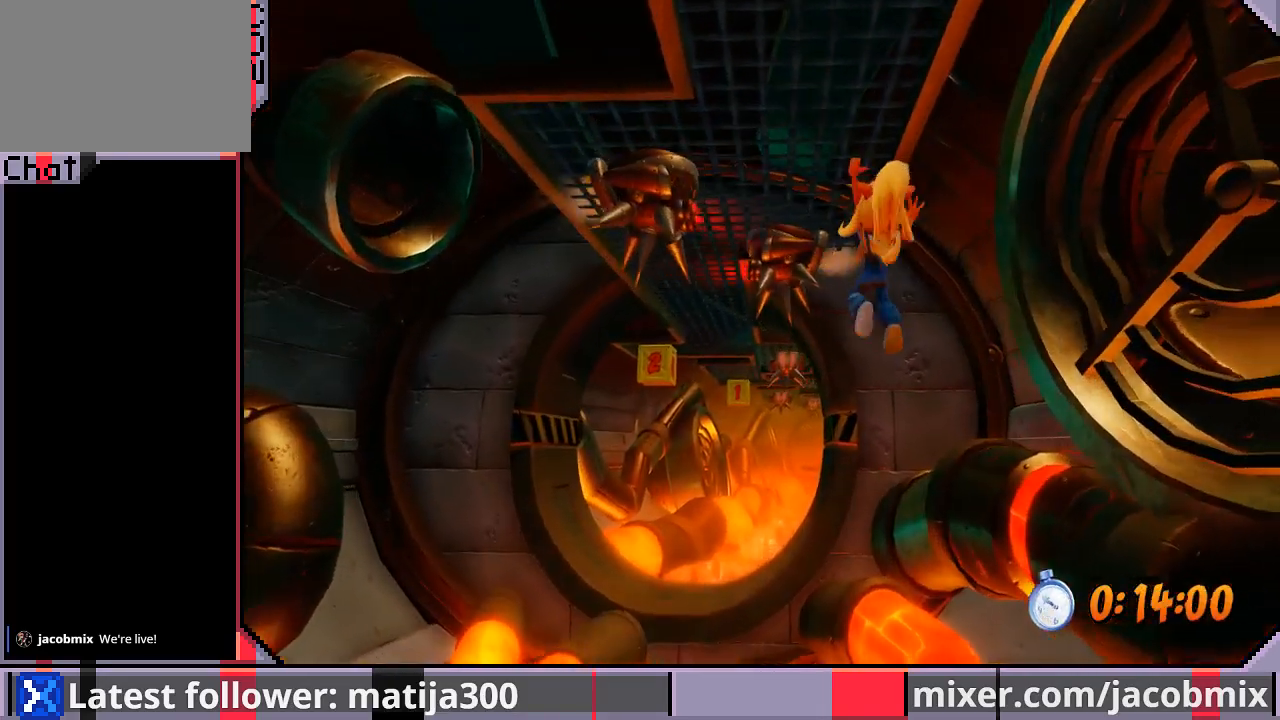
{"buttons": ["DPAD_UP", "DPAD_LEFT"], "left_stick": "center", "right_stick": "center", "events": [[433, "DPAD_LEFT", "down"]]}
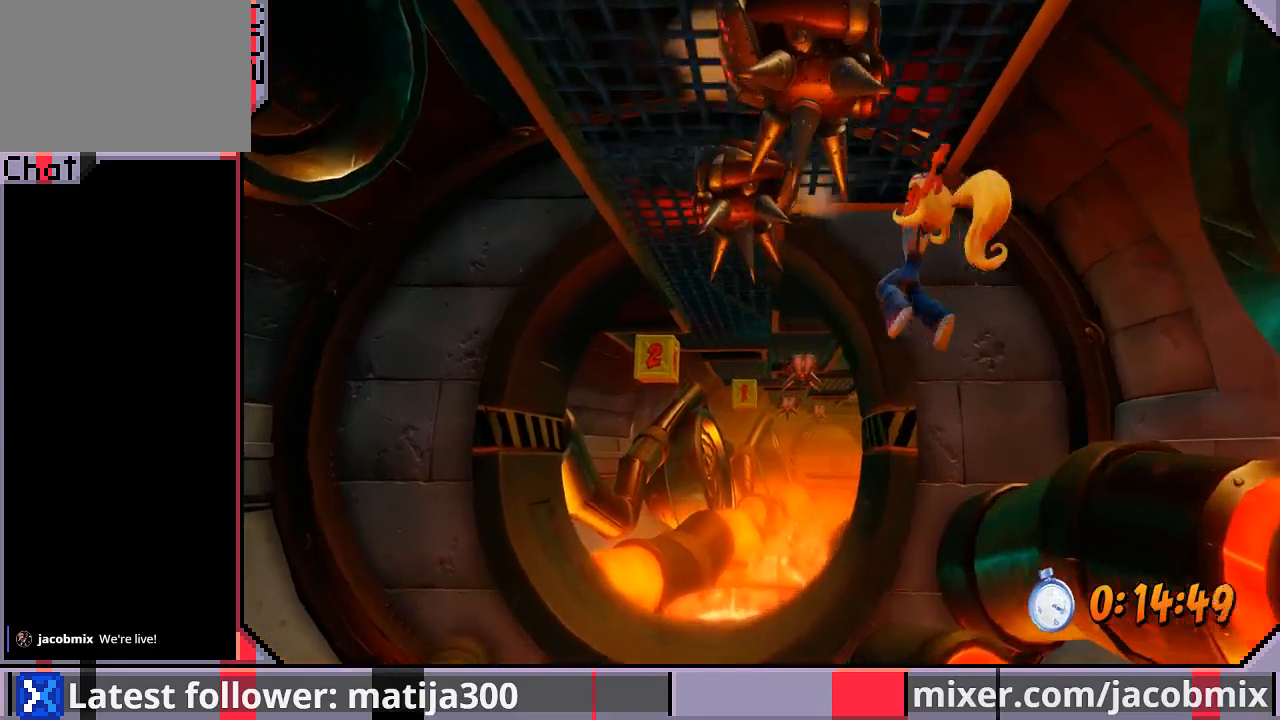
{"buttons": ["DPAD_UP", "DPAD_LEFT"], "left_stick": "center", "right_stick": "center", "events": []}
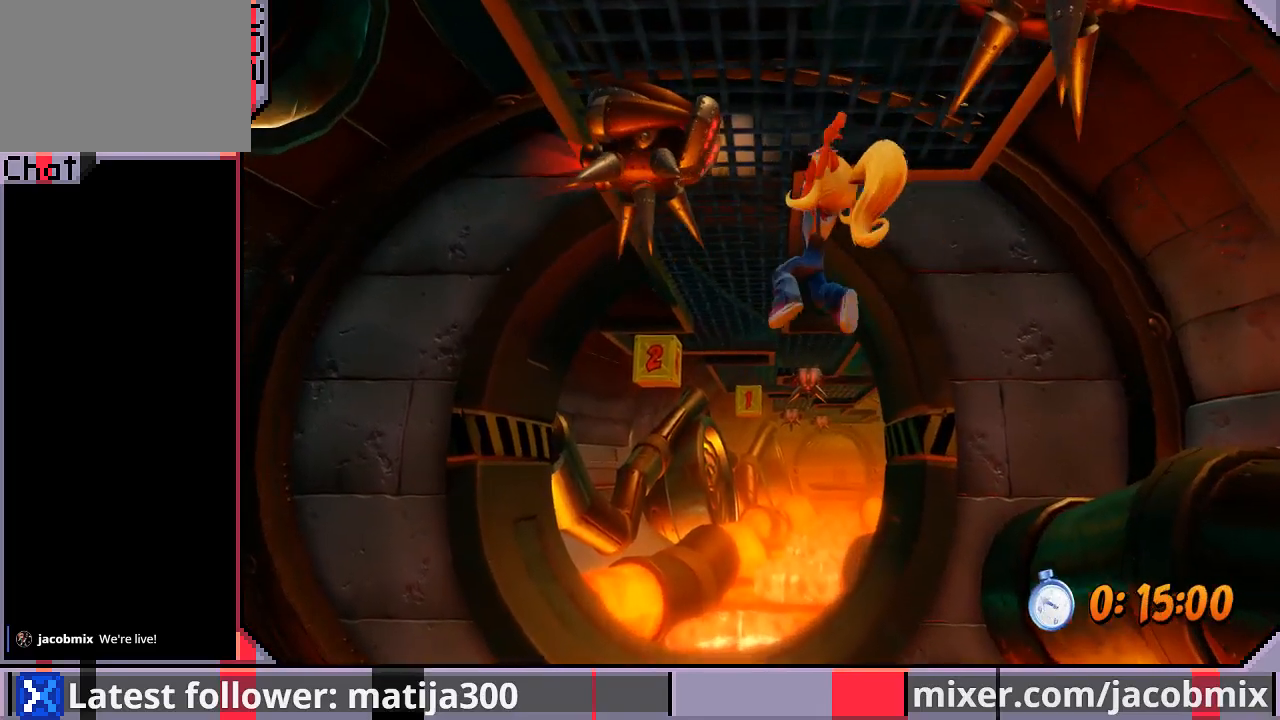
{"buttons": ["DPAD_UP"], "left_stick": "center", "right_stick": "center", "events": [[233, "DPAD_LEFT", "up"]]}
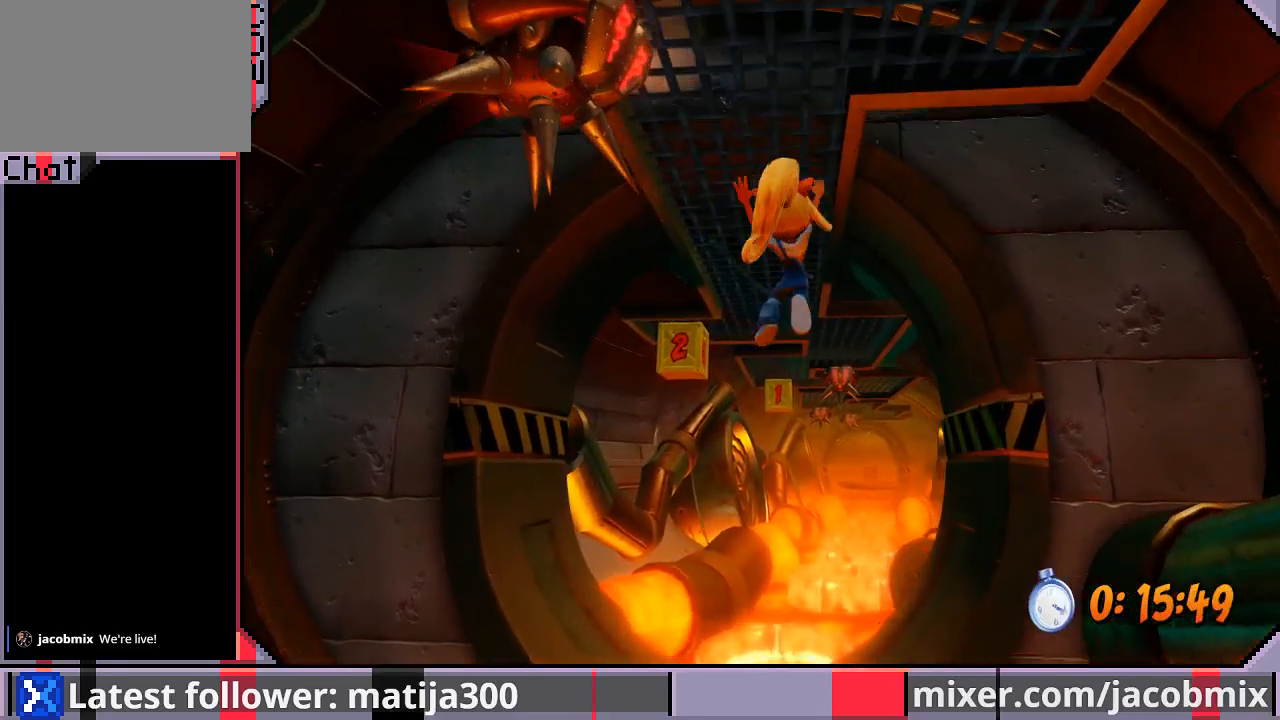
{"buttons": ["DPAD_UP"], "left_stick": "center", "right_stick": "center", "events": [[33, "DPAD_LEFT", "down"], [167, "DPAD_LEFT", "up"]]}